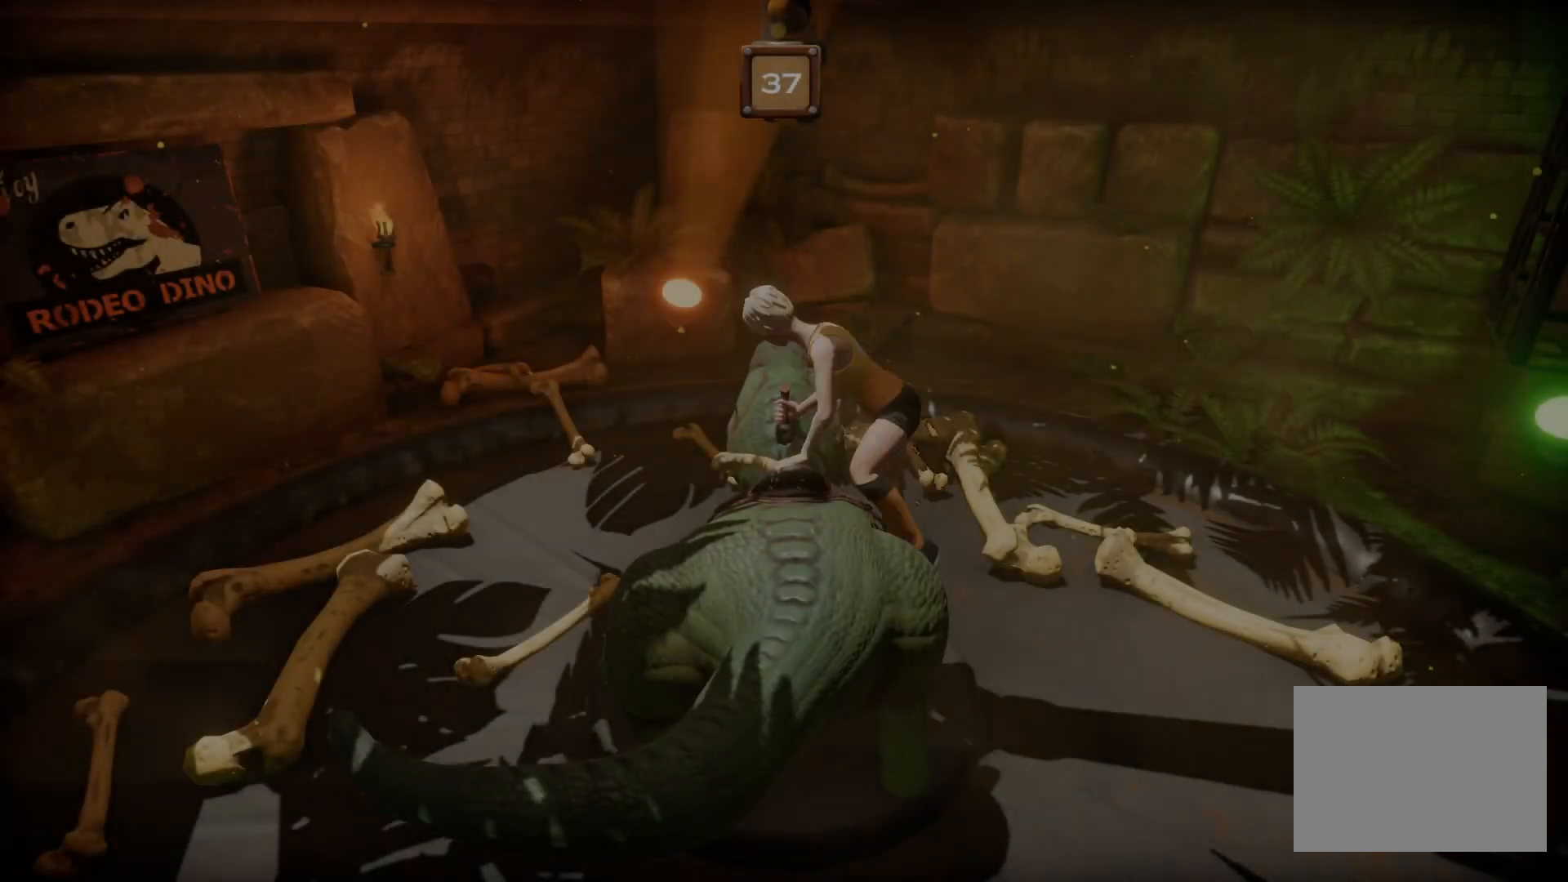
Gameplay with a controller (PlayStation layout); each line is a JSON object with the inputs held at the frame after it. "events" lists button and stick changes between this image and that frame as [ms after this image, input, new state], when the widget could be followed in between. Not read: L2 L3 R2 R3 left_stick.
{"buttons": [], "right_stick": "center", "events": []}
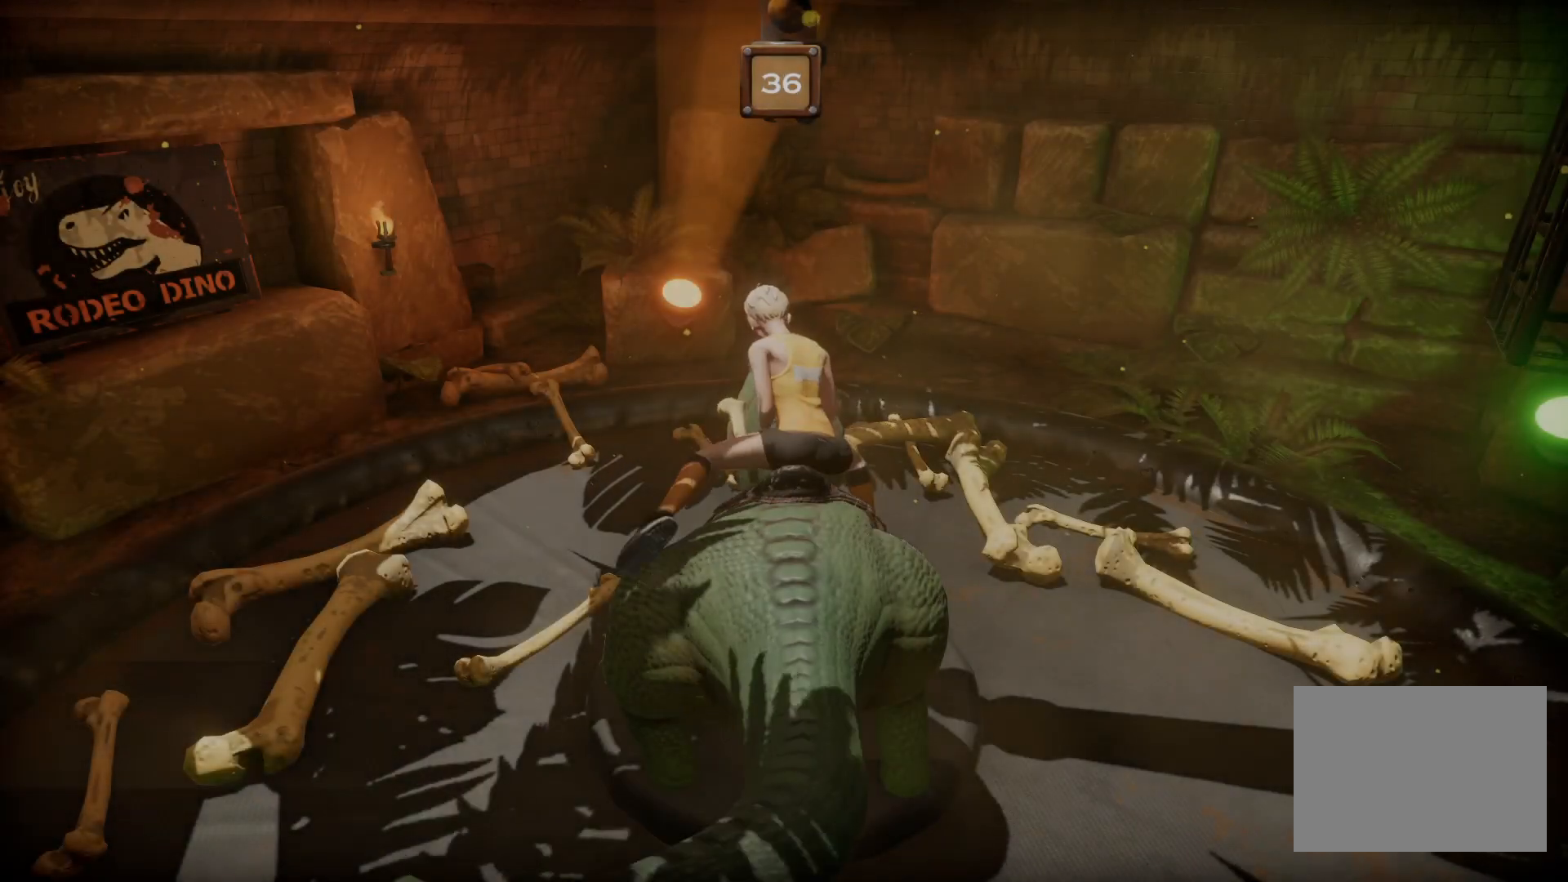
{"buttons": [], "right_stick": "center", "events": []}
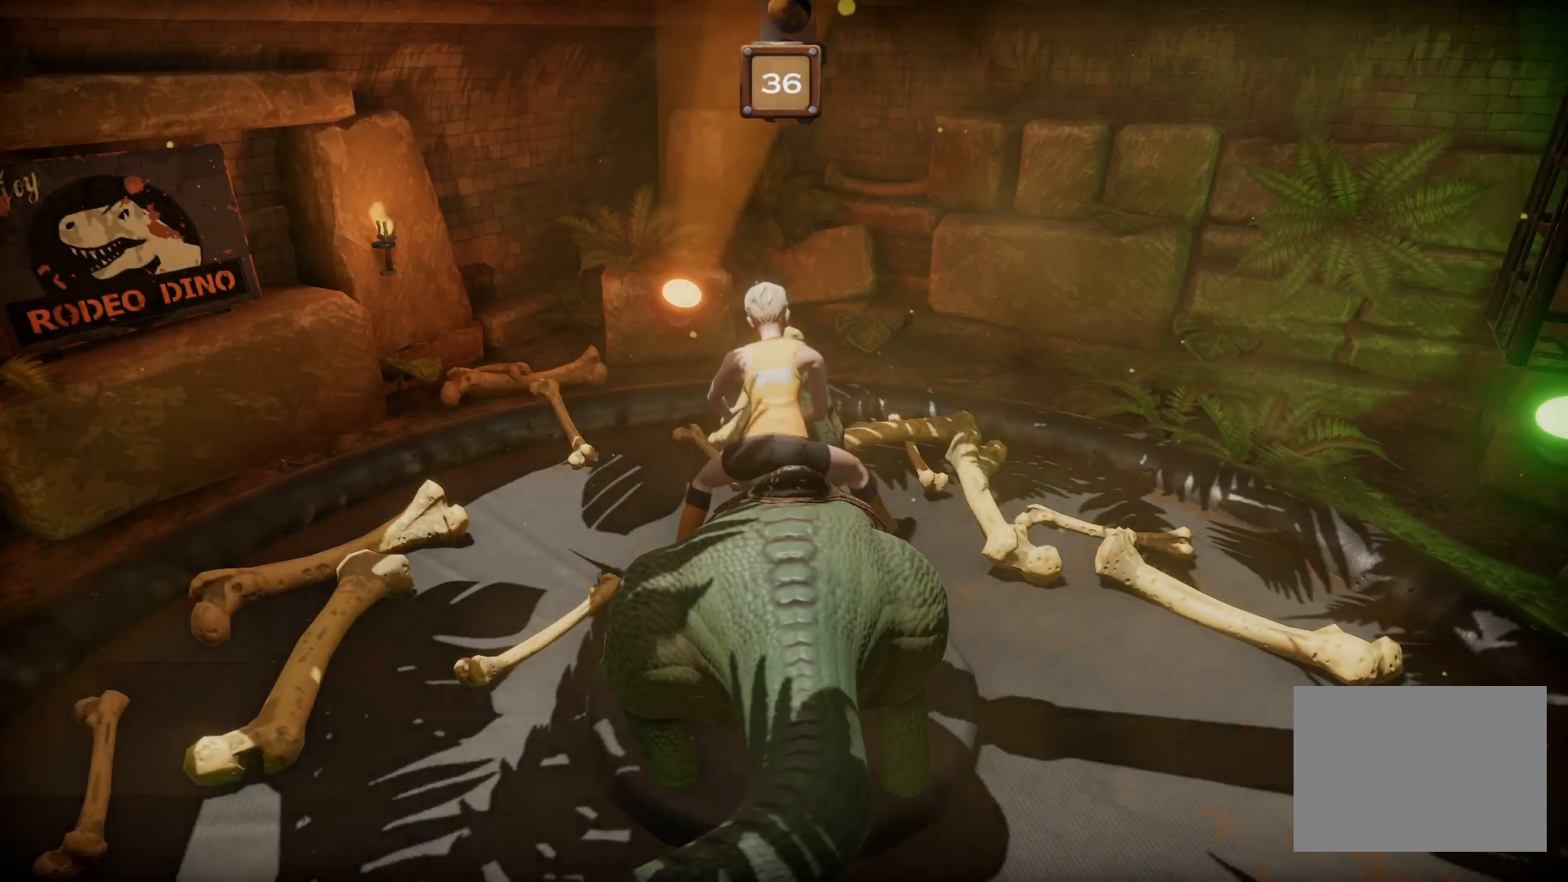
{"buttons": [], "right_stick": "center", "events": []}
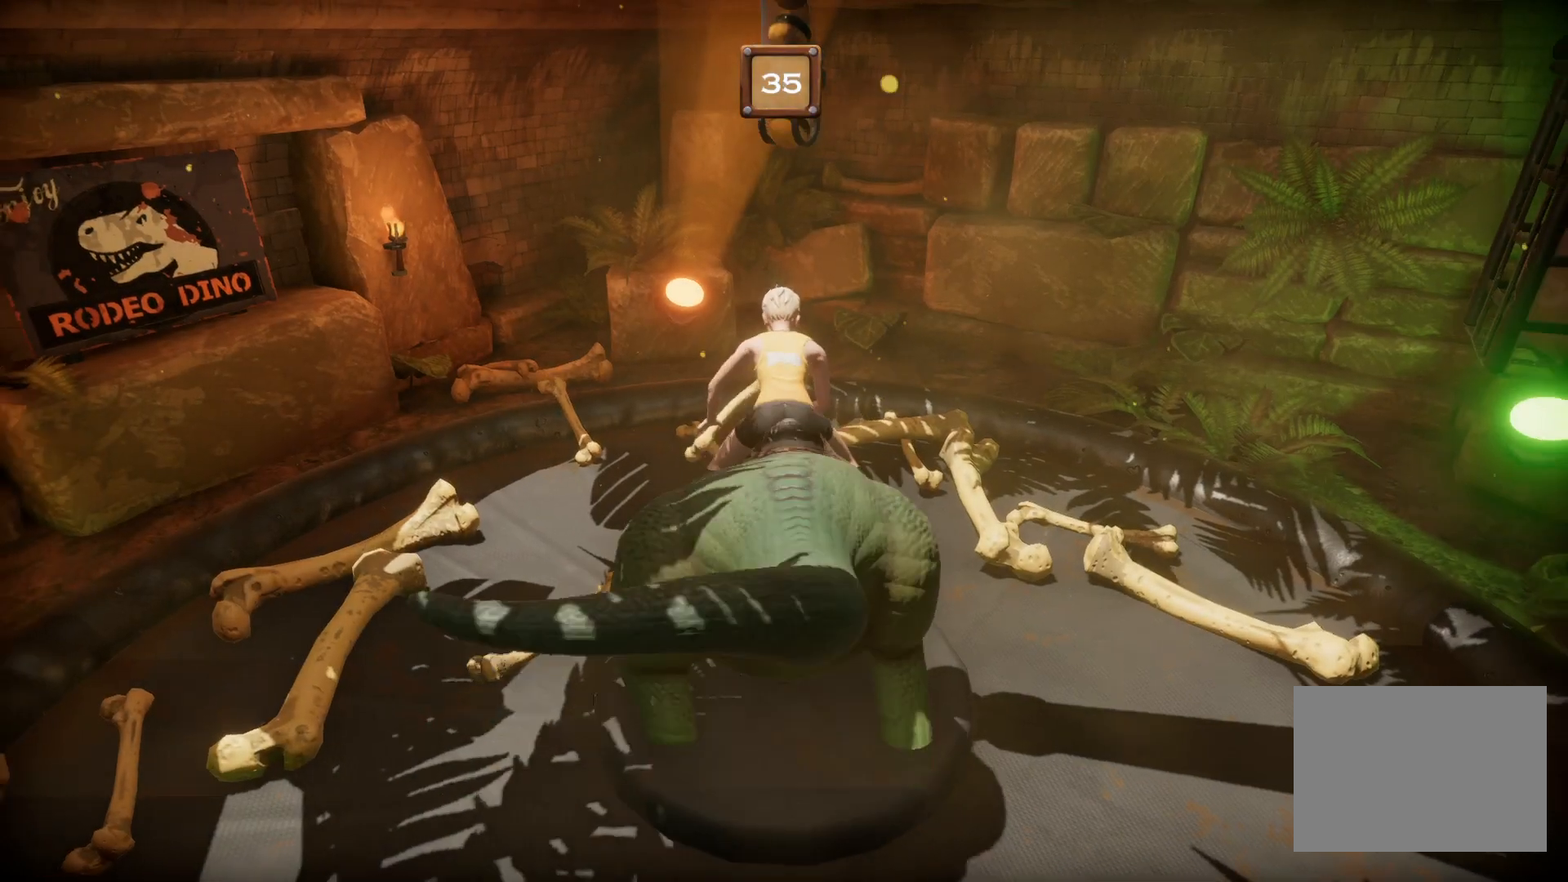
{"buttons": ["TRIANGLE"], "right_stick": "center", "events": [[300, "TRIANGLE", "down"]]}
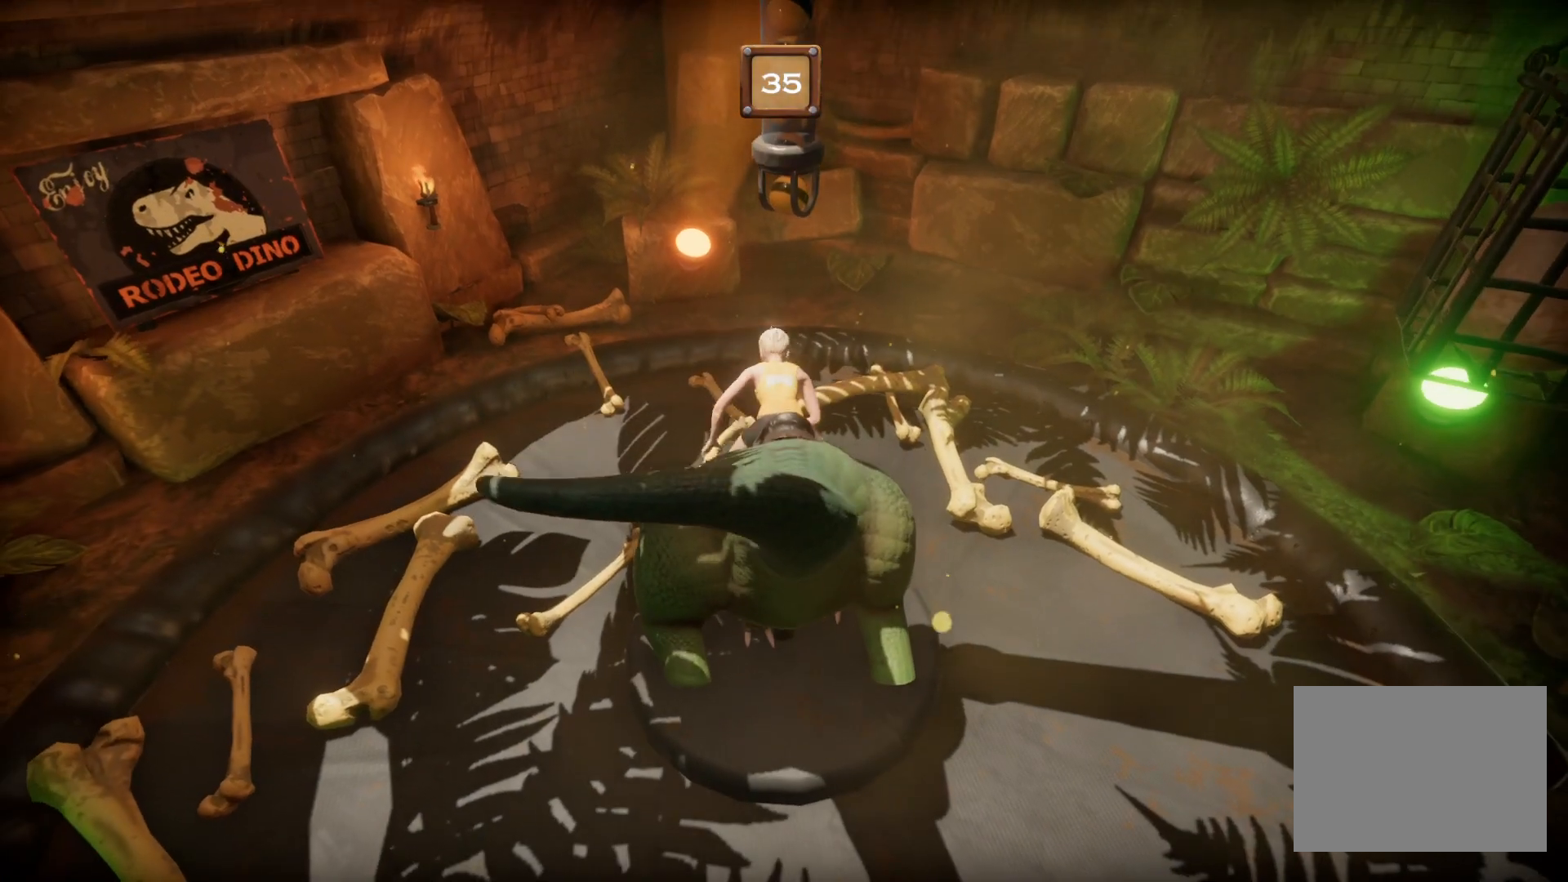
{"buttons": ["TRIANGLE"], "right_stick": "center", "events": []}